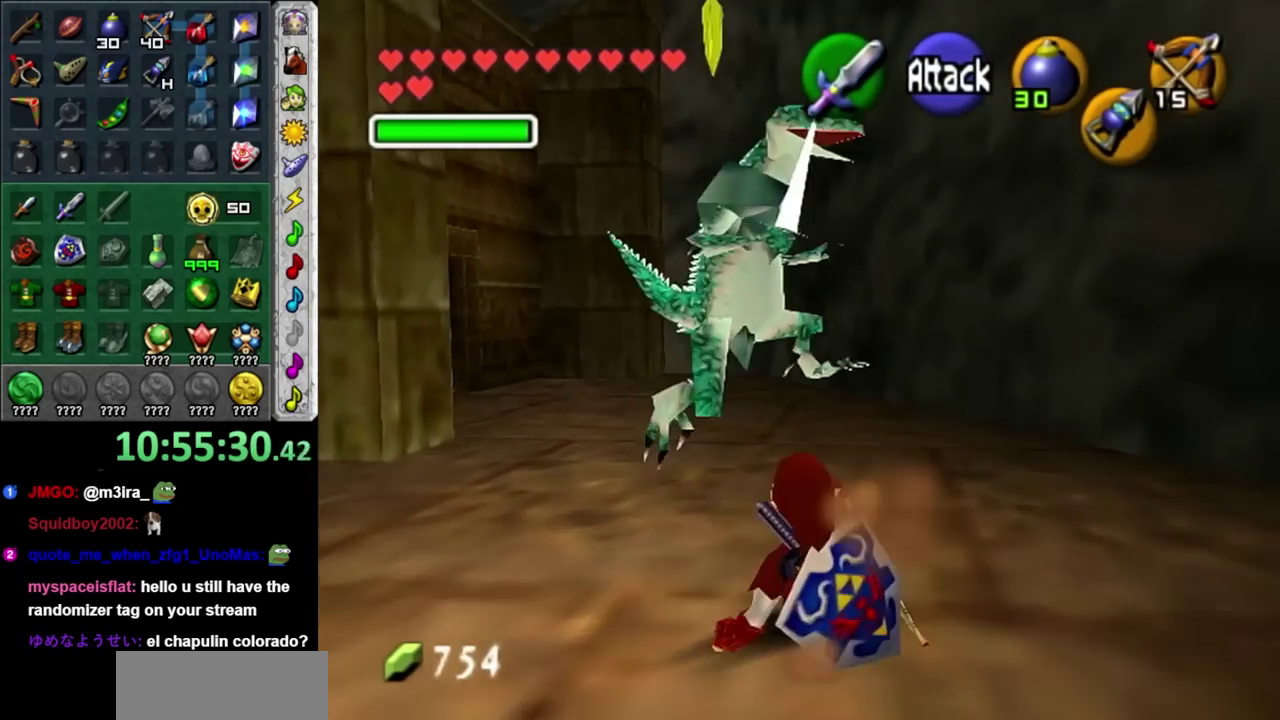
Gameplay with a controller; each line is a JSON object with the inputs held at the frame after it. "events" lists button and stick changes between this image and that frame as [ms after this image, input, new state], when the widget could be followed in between. Not read: L3 R3.
{"buttons": ["L1"], "left_stick": "center", "right_stick": "center", "events": [[133, "left_stick", "up"], [267, "L1", "down"], [300, "left_stick", "center"]]}
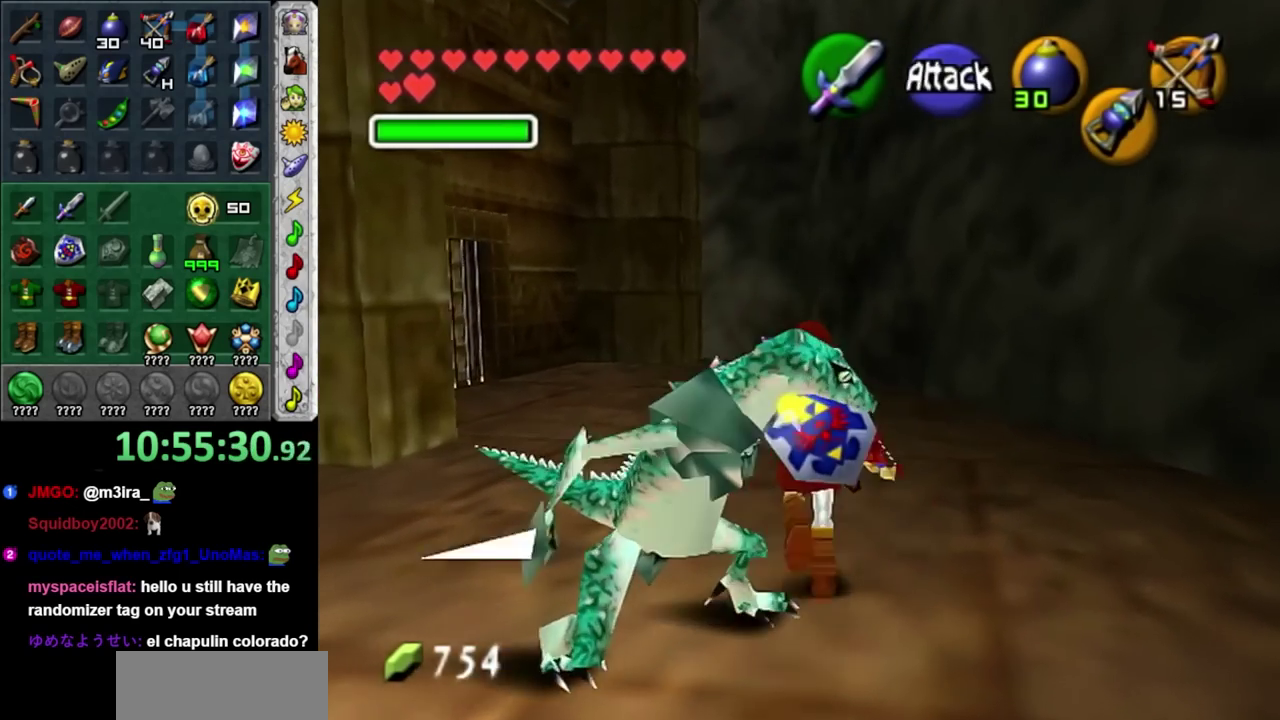
{"buttons": ["L1"], "left_stick": "center", "right_stick": "center", "events": [[17, "L1", "up"], [133, "left_stick", "left"], [267, "left_stick", "down-left"], [317, "L1", "down"], [350, "X", "down"], [383, "left_stick", "center"], [483, "X", "up"]]}
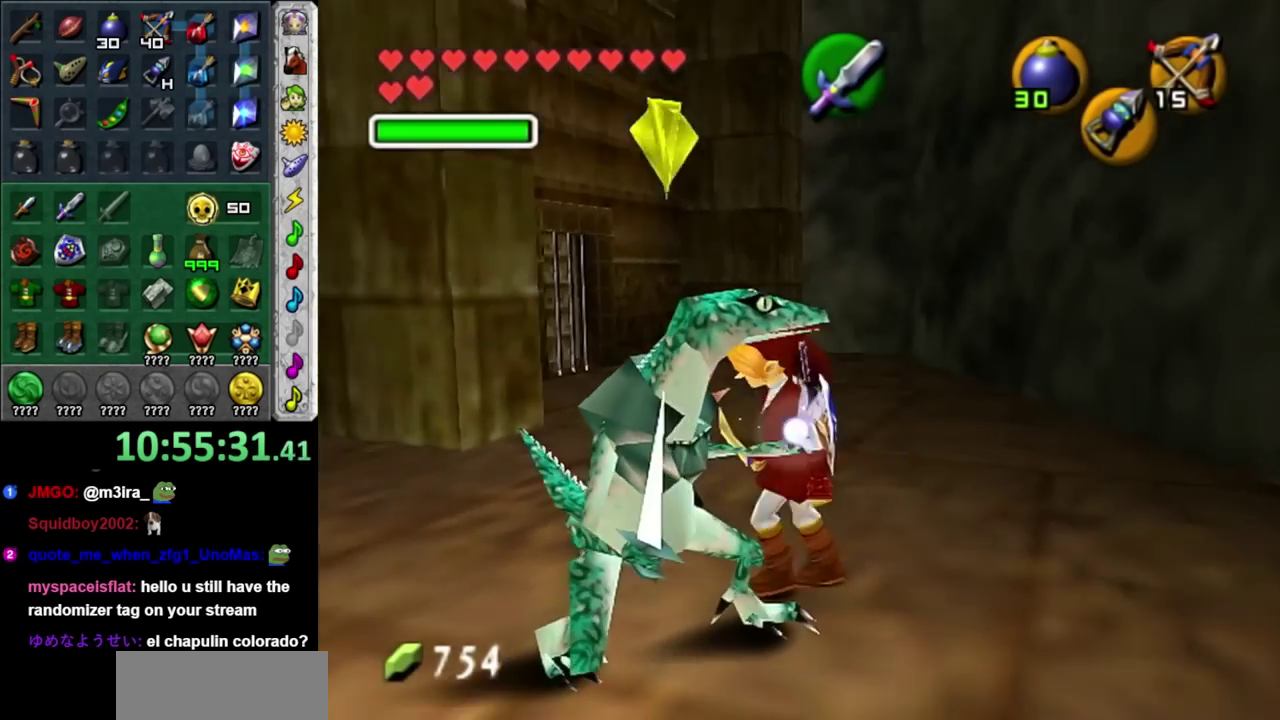
{"buttons": [], "left_stick": "up", "right_stick": "center", "events": [[133, "L1", "up"], [383, "left_stick", "up"]]}
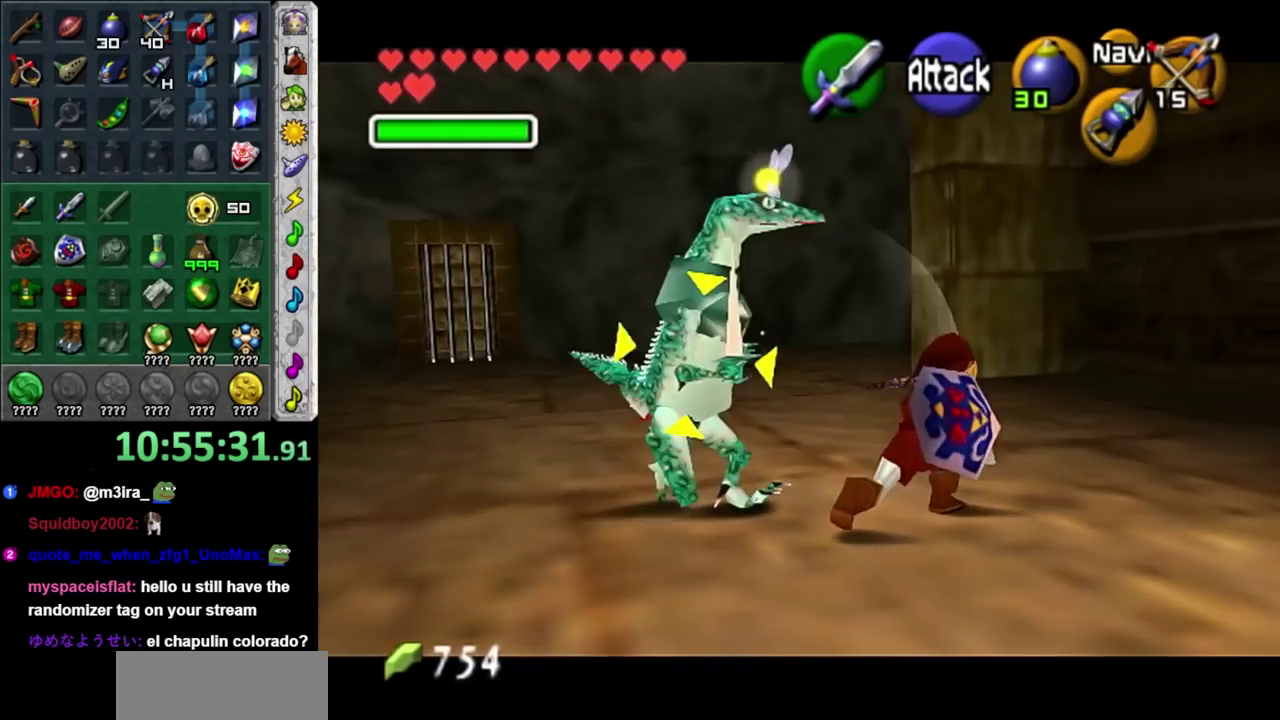
{"buttons": [], "left_stick": "left", "right_stick": "center", "events": [[83, "left_stick", "up-left"], [200, "left_stick", "left"], [233, "X", "down"], [383, "X", "up"]]}
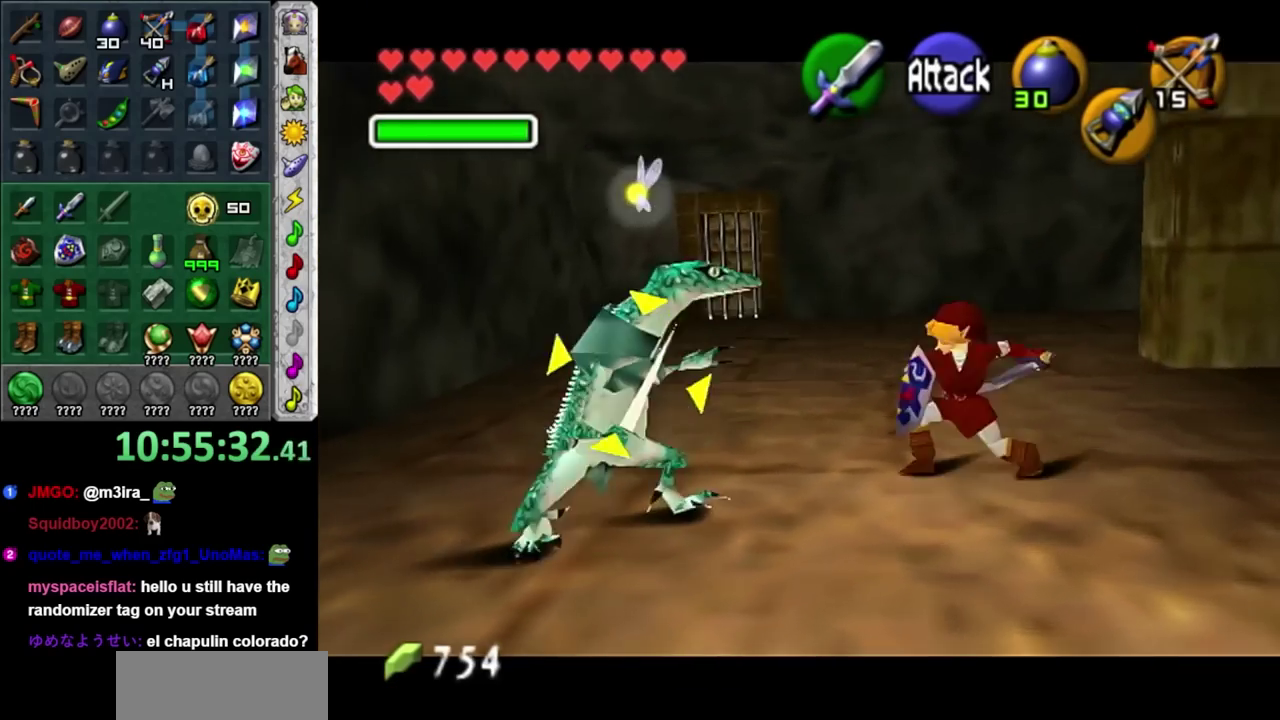
{"buttons": [], "left_stick": "left", "right_stick": "center", "events": [[100, "left_stick", "up-left"], [450, "left_stick", "left"]]}
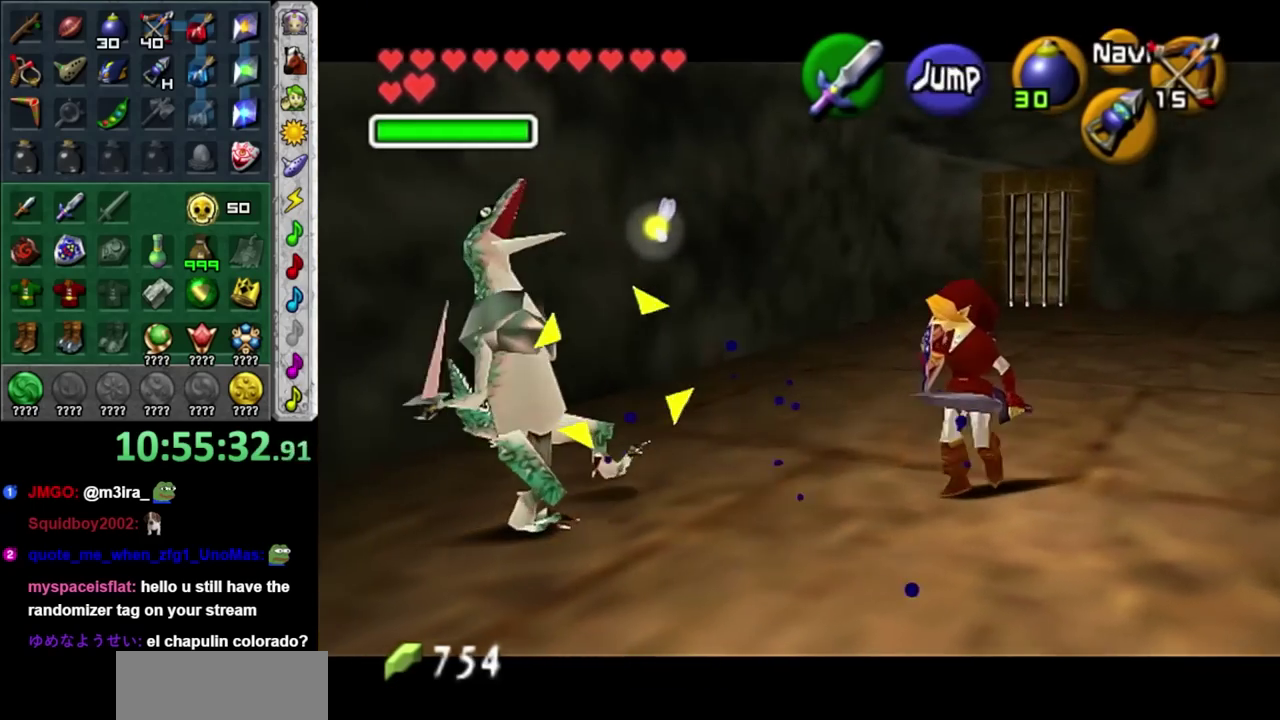
{"buttons": [], "left_stick": "left", "right_stick": "center", "events": [[167, "X", "down"], [333, "X", "up"]]}
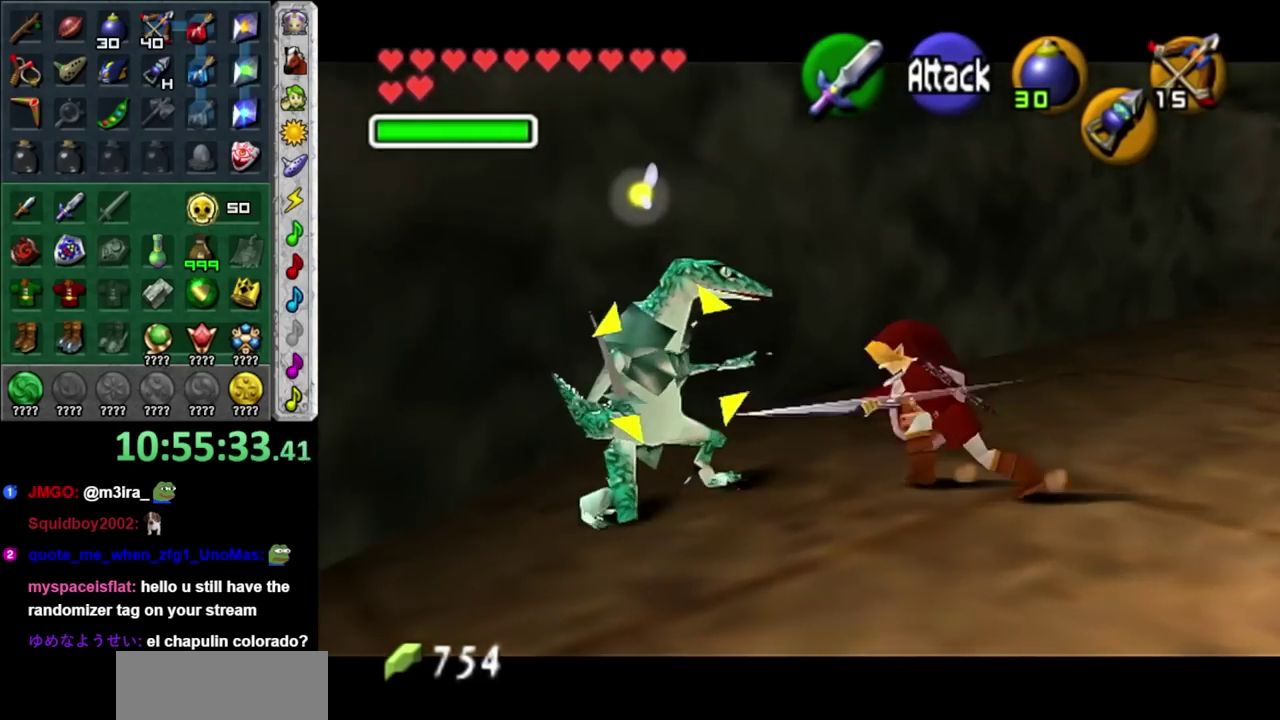
{"buttons": ["X"], "left_stick": "left", "right_stick": "center", "events": [[450, "X", "down"]]}
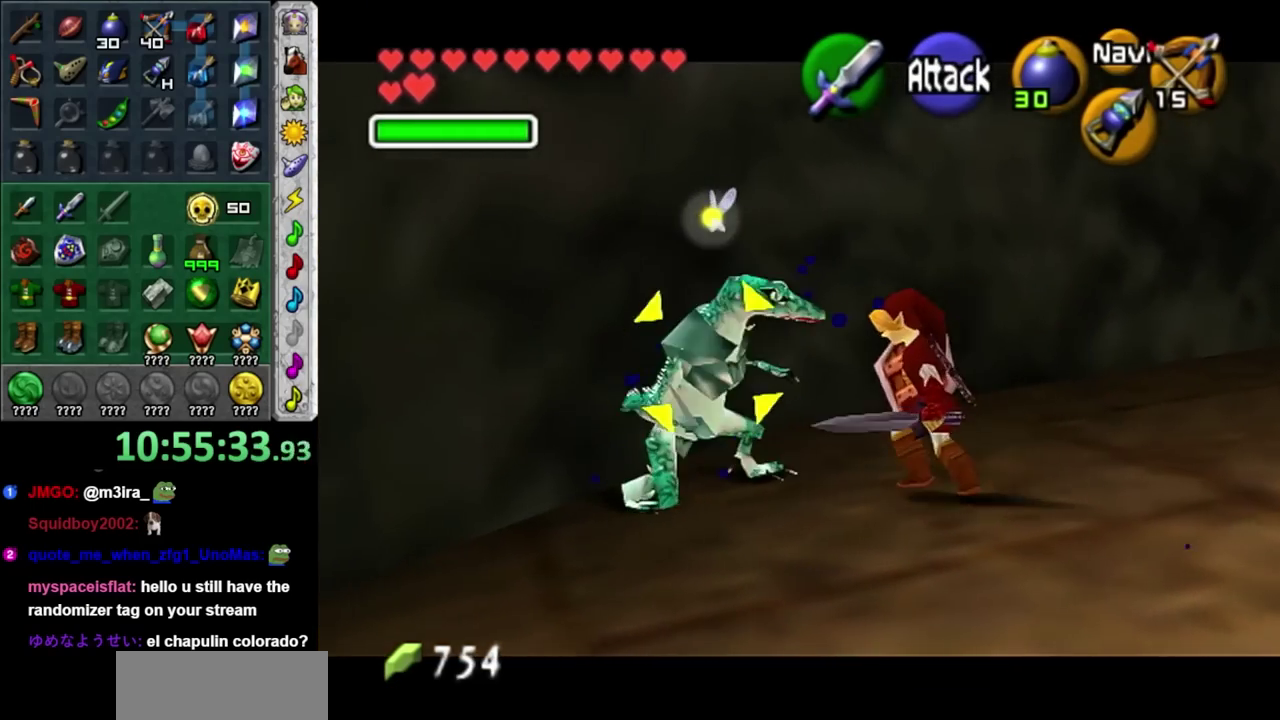
{"buttons": [], "left_stick": "right", "right_stick": "center", "events": [[50, "X", "up"], [133, "left_stick", "center"], [333, "left_stick", "right"]]}
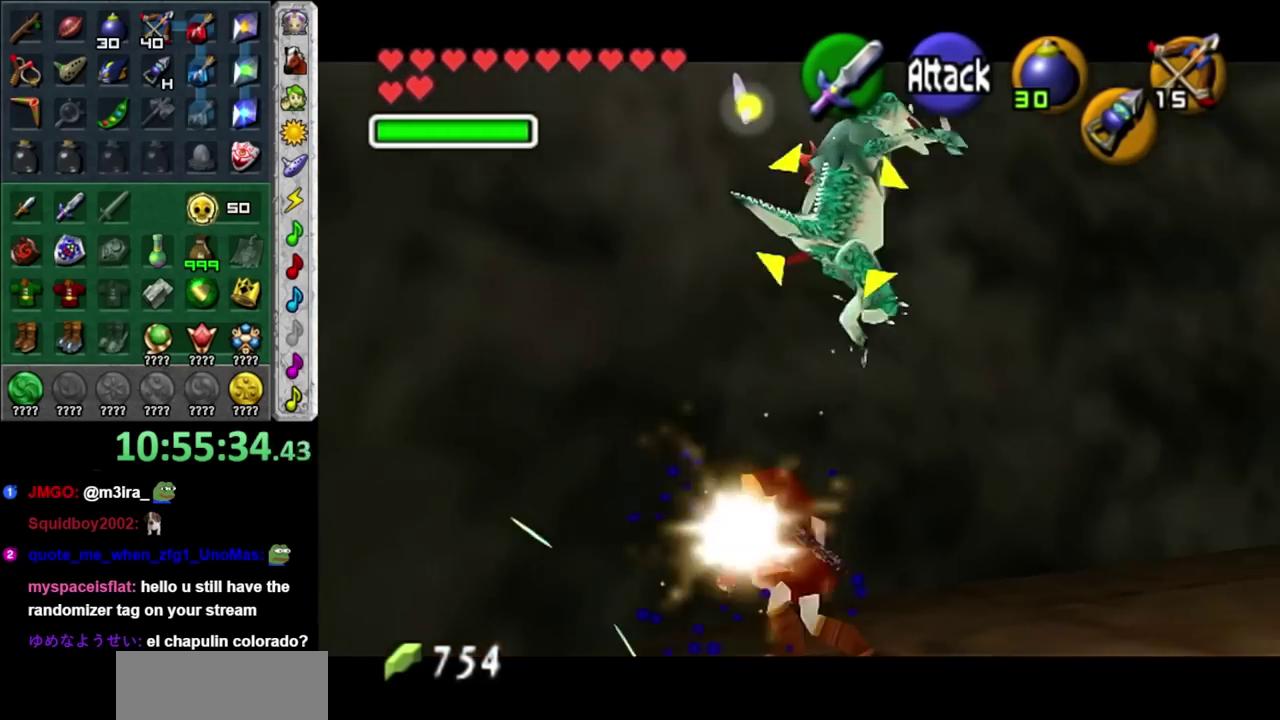
{"buttons": [], "left_stick": "right", "right_stick": "center", "events": [[133, "X", "down"], [267, "X", "up"]]}
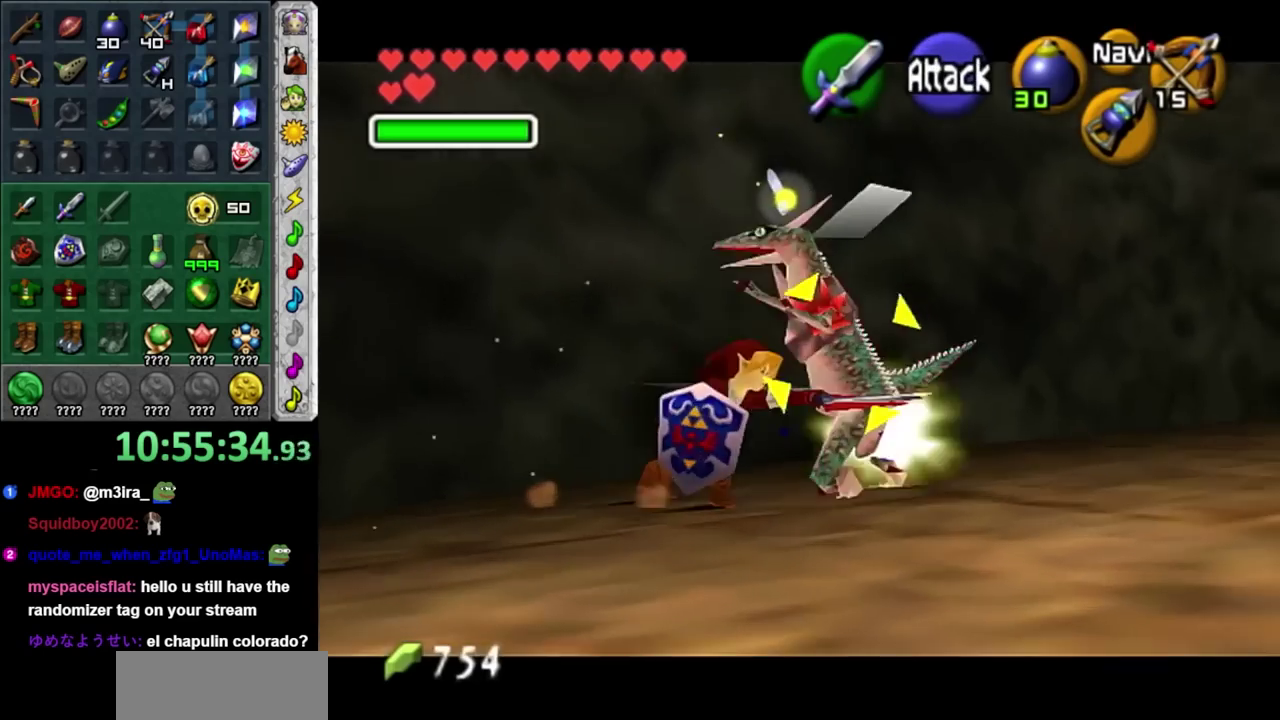
{"buttons": [], "left_stick": "up-right", "right_stick": "center", "events": [[333, "left_stick", "up-right"]]}
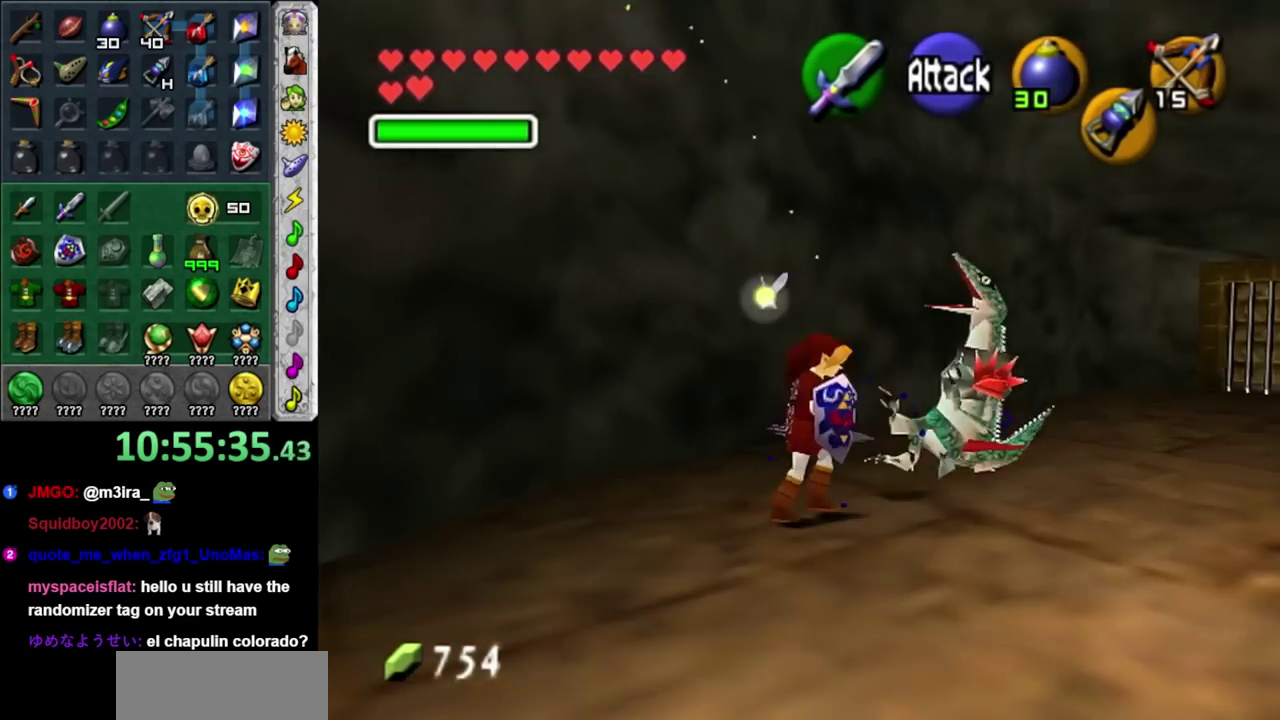
{"buttons": [], "left_stick": "up-left", "right_stick": "center", "events": [[167, "left_stick", "center"], [300, "left_stick", "down"], [383, "left_stick", "up-left"]]}
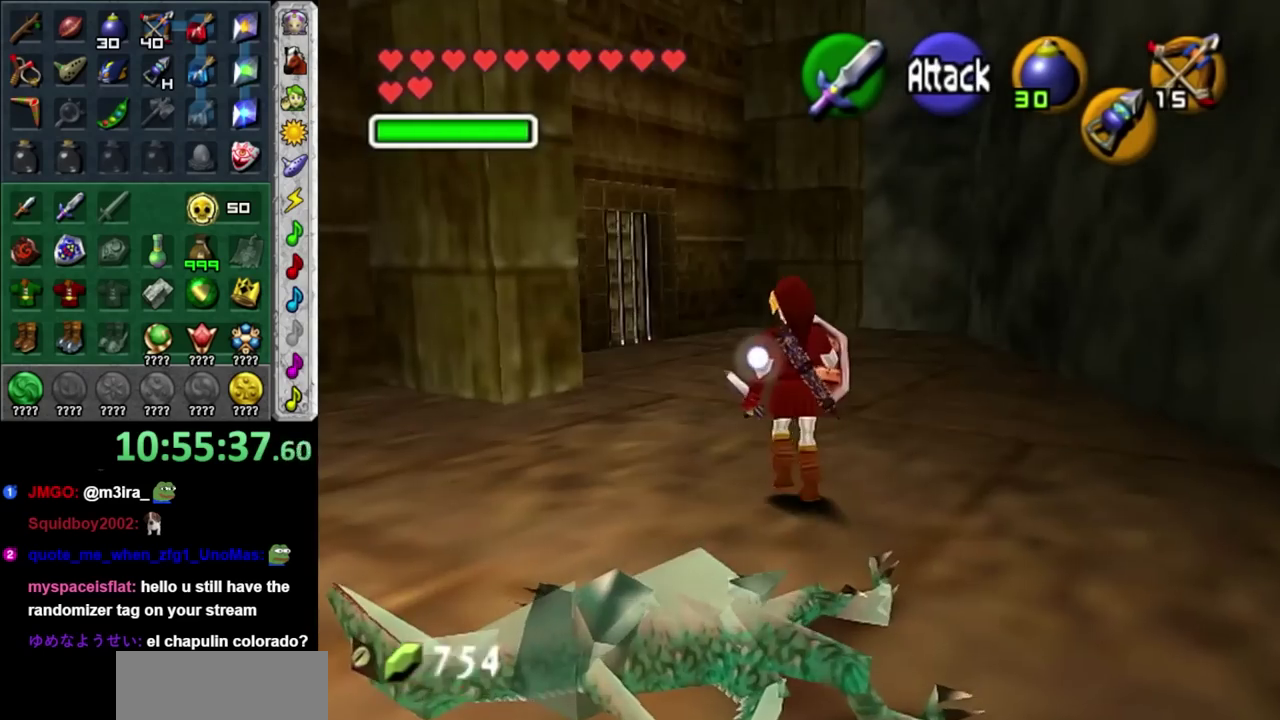
{"buttons": [], "left_stick": "up", "right_stick": "center", "events": [[50, "L1", "down"], [83, "left_stick", "center"], [333, "L1", "up"], [333, "left_stick", "up"]]}
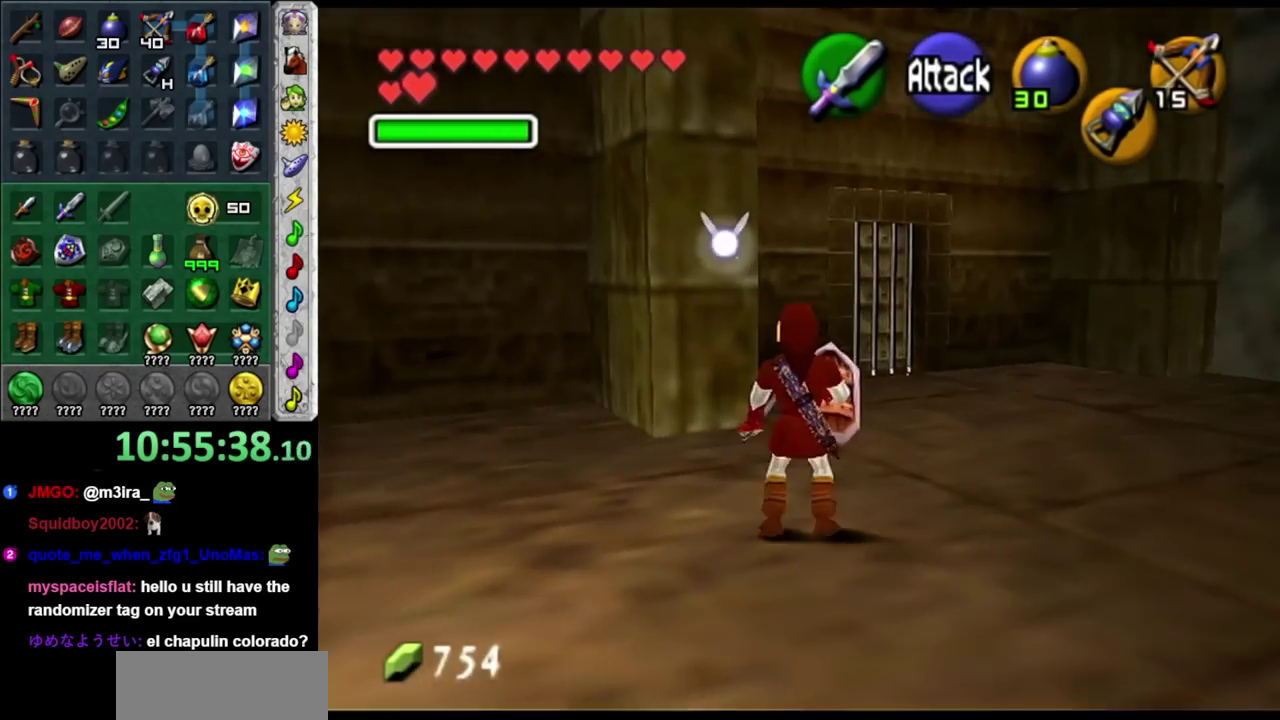
{"buttons": [], "left_stick": "up", "right_stick": "center", "events": [[17, "left_stick", "up-right"], [267, "A", "down"], [267, "left_stick", "up"], [383, "A", "up"]]}
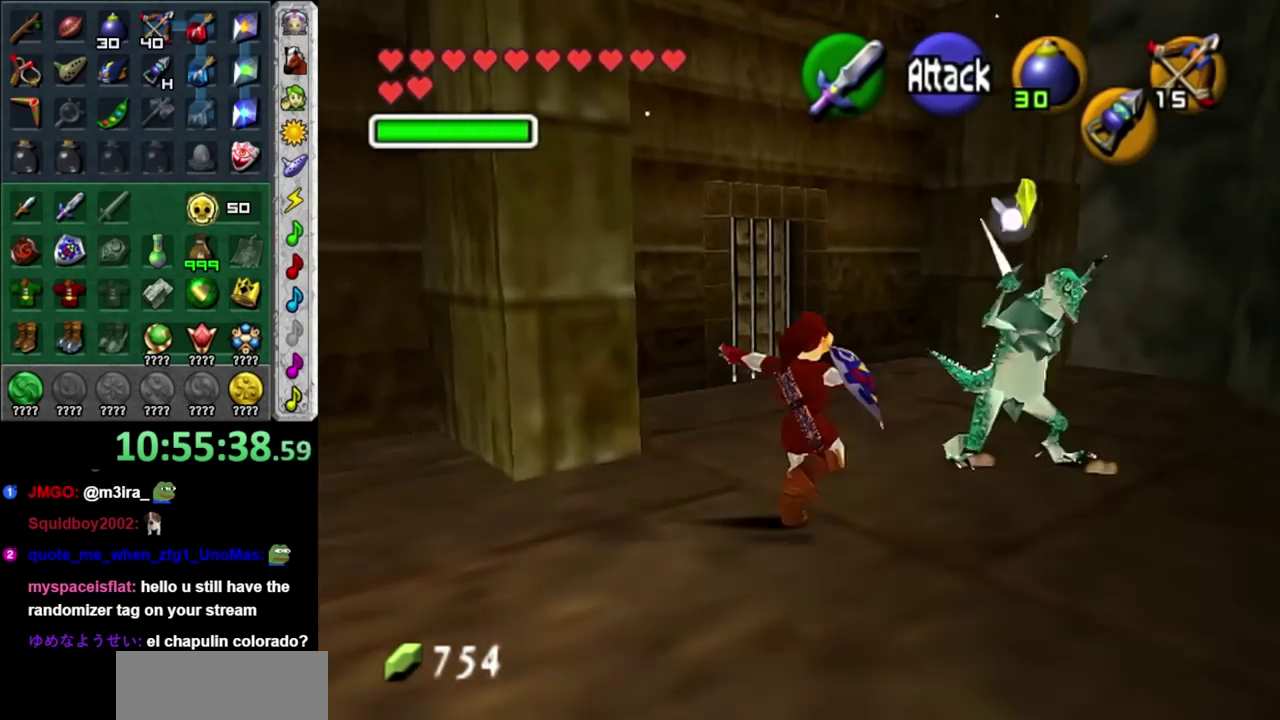
{"buttons": [], "left_stick": "down", "right_stick": "center", "events": [[233, "left_stick", "up-right"], [300, "left_stick", "center"], [417, "left_stick", "down"]]}
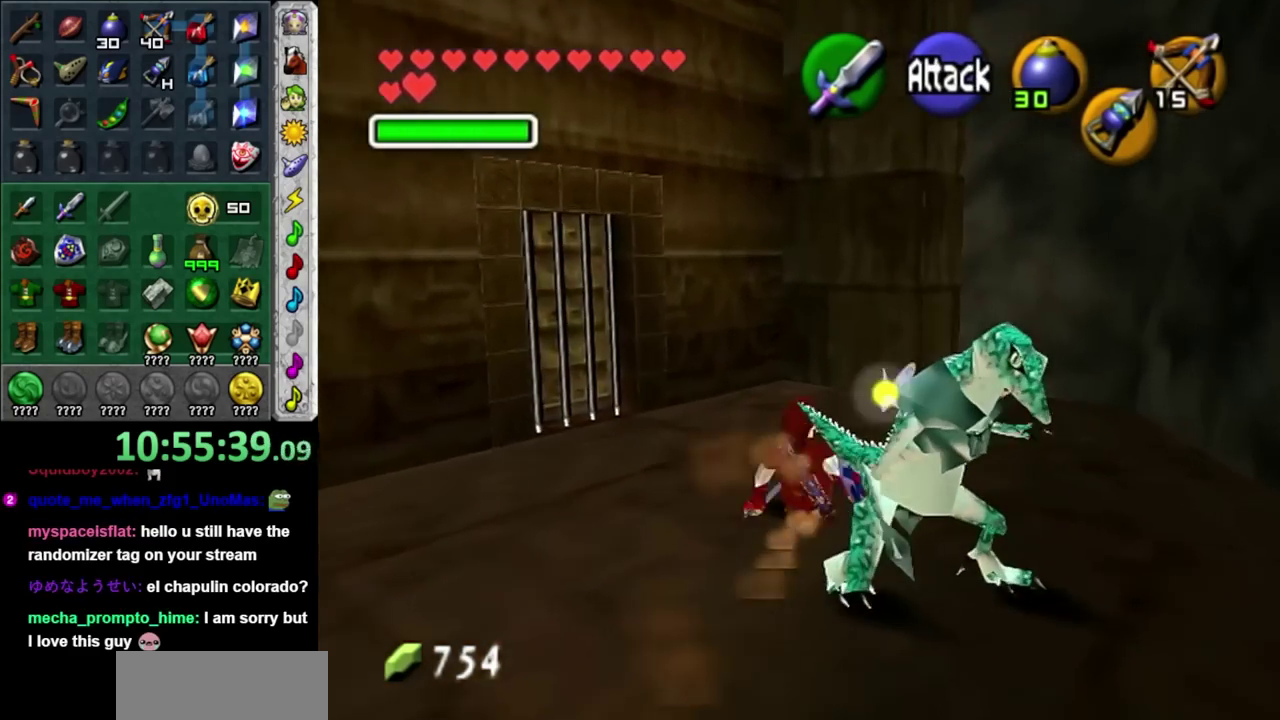
{"buttons": [], "left_stick": "center", "right_stick": "center", "events": [[17, "L1", "down"], [17, "left_stick", "center"], [150, "A", "down"], [200, "L1", "up"], [233, "A", "up"], [267, "L1", "down"], [450, "L1", "up"]]}
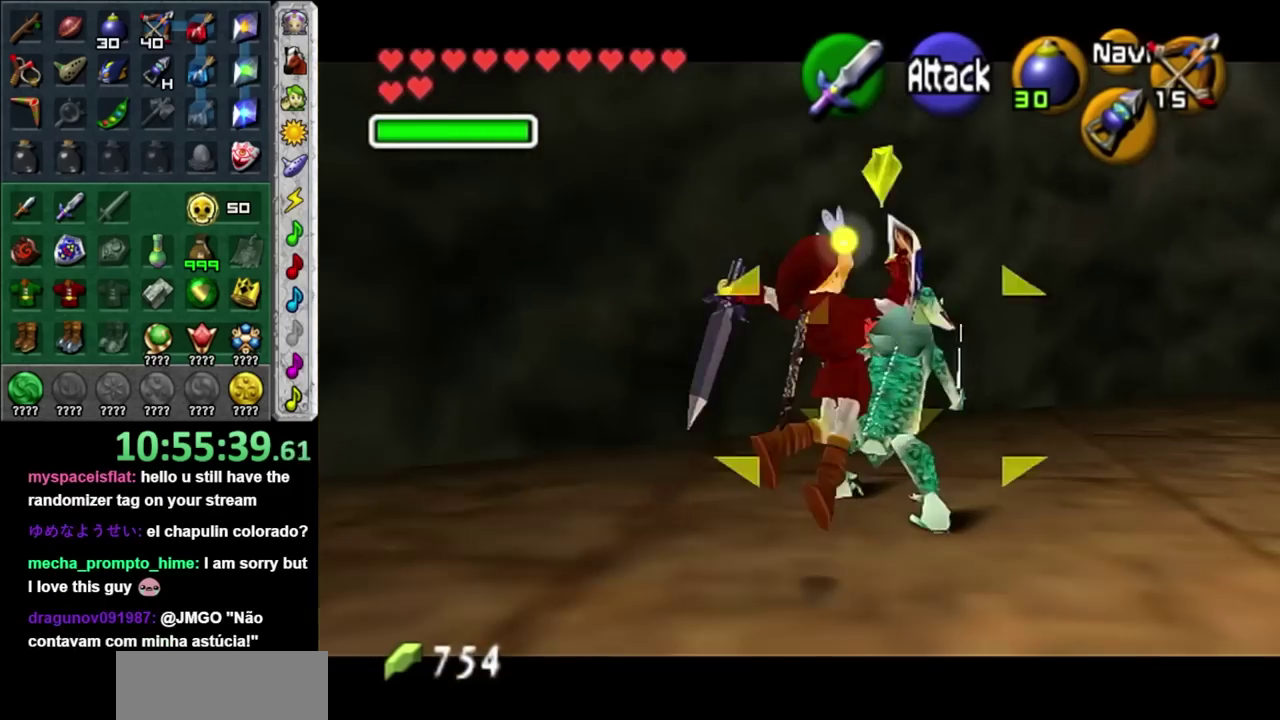
{"buttons": [], "left_stick": "center", "right_stick": "center", "events": []}
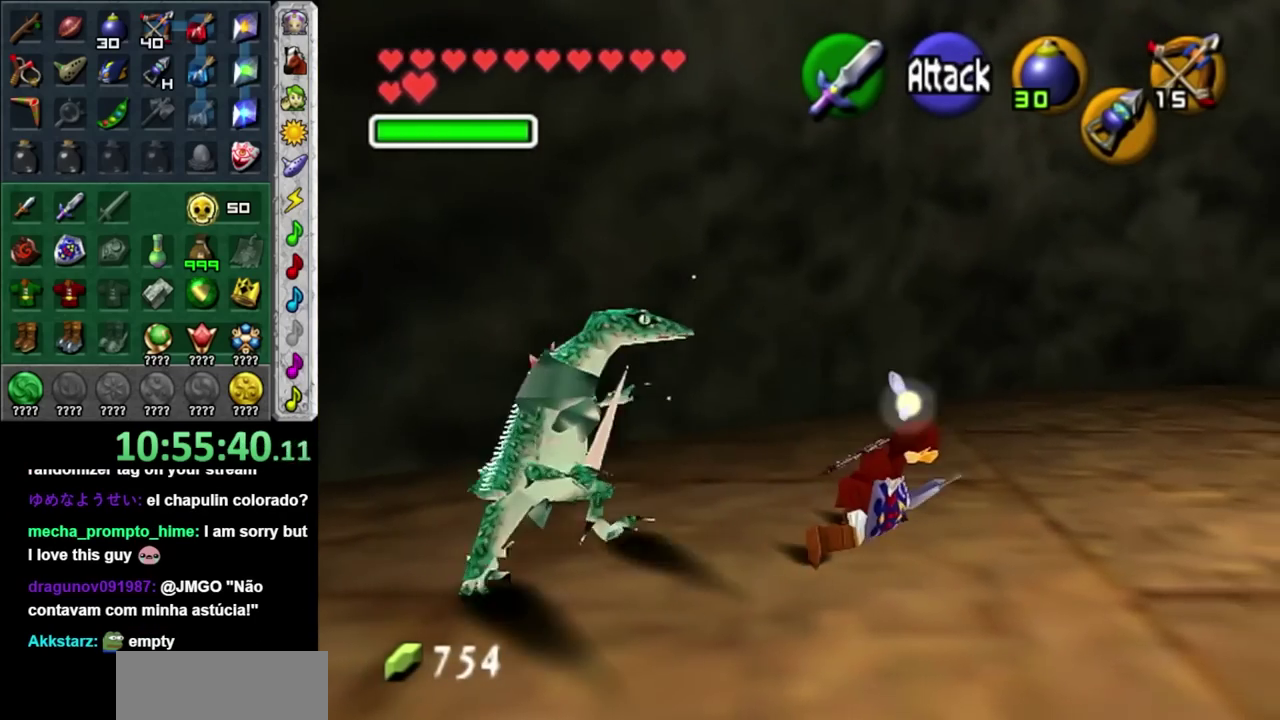
{"buttons": ["X", "R1"], "left_stick": "center", "right_stick": "center", "events": [[17, "left_stick", "left"], [367, "R1", "down"], [450, "left_stick", "center"], [483, "X", "down"]]}
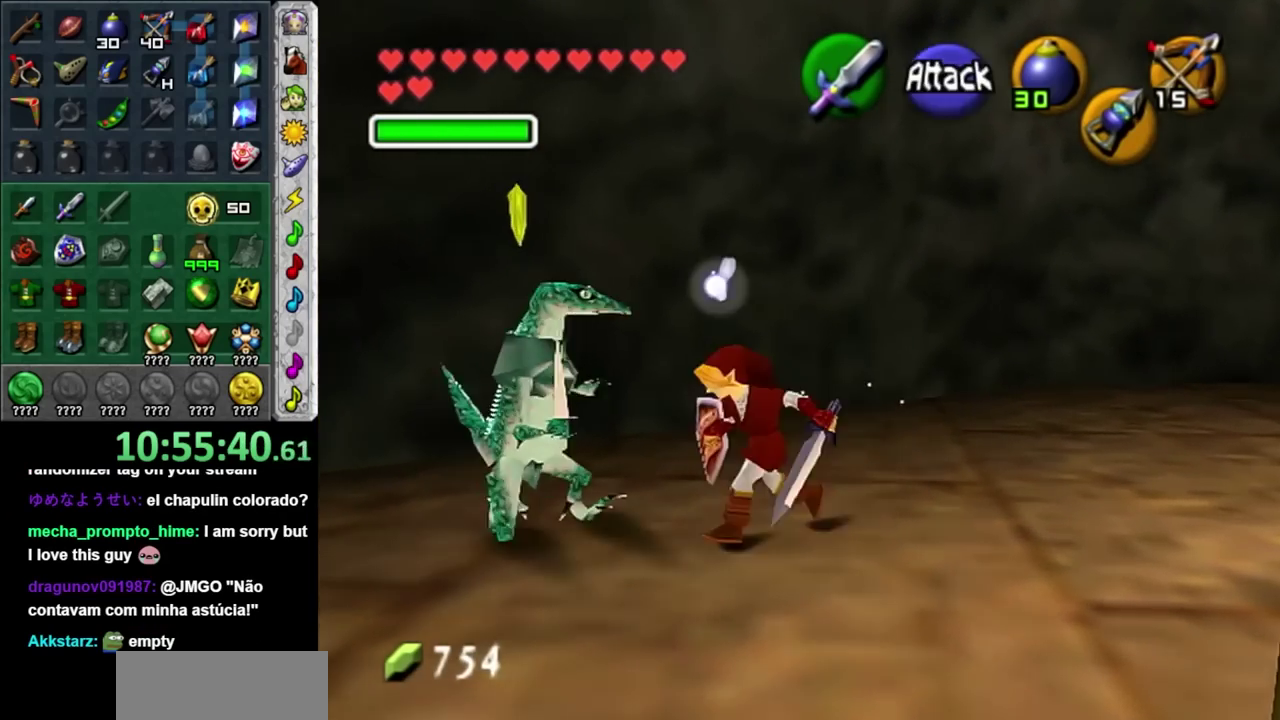
{"buttons": [], "left_stick": "up", "right_stick": "center", "events": [[50, "X", "up"], [117, "R1", "up"], [367, "left_stick", "up"]]}
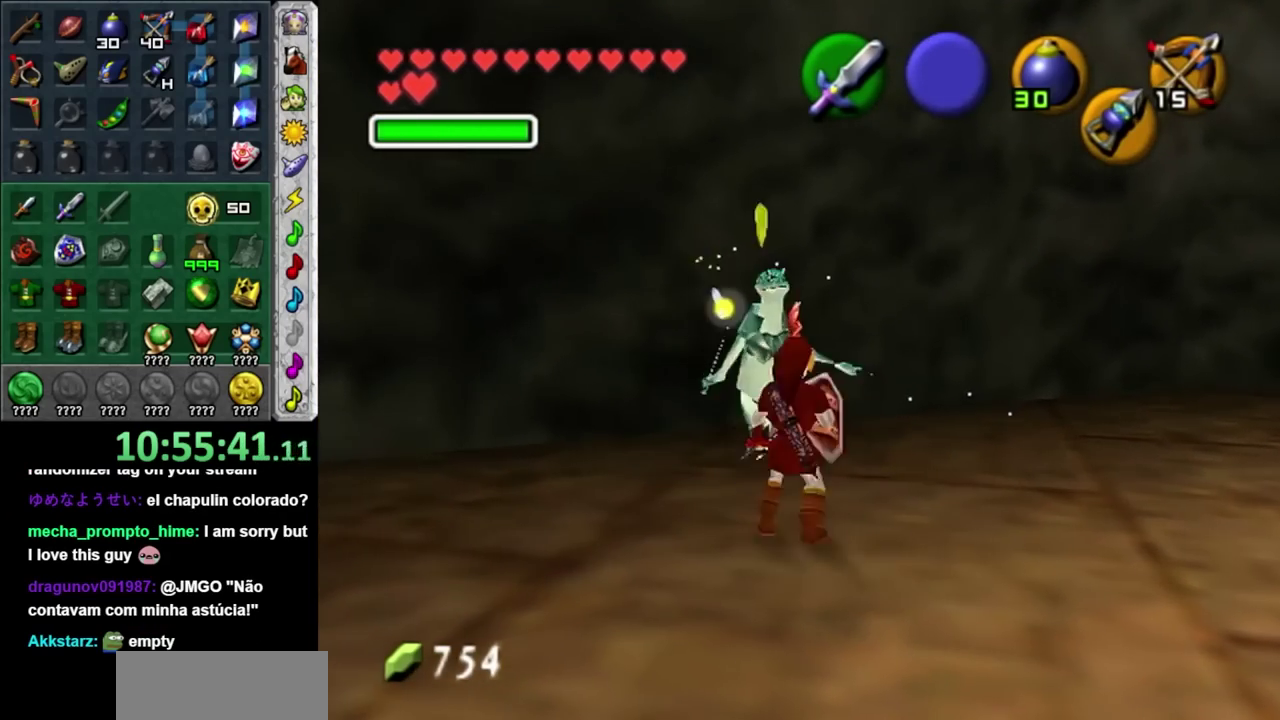
{"buttons": [], "left_stick": "right", "right_stick": "center", "events": [[83, "R1", "down"], [117, "left_stick", "center"], [150, "X", "down"], [267, "X", "up"], [300, "R1", "up"], [450, "left_stick", "right"]]}
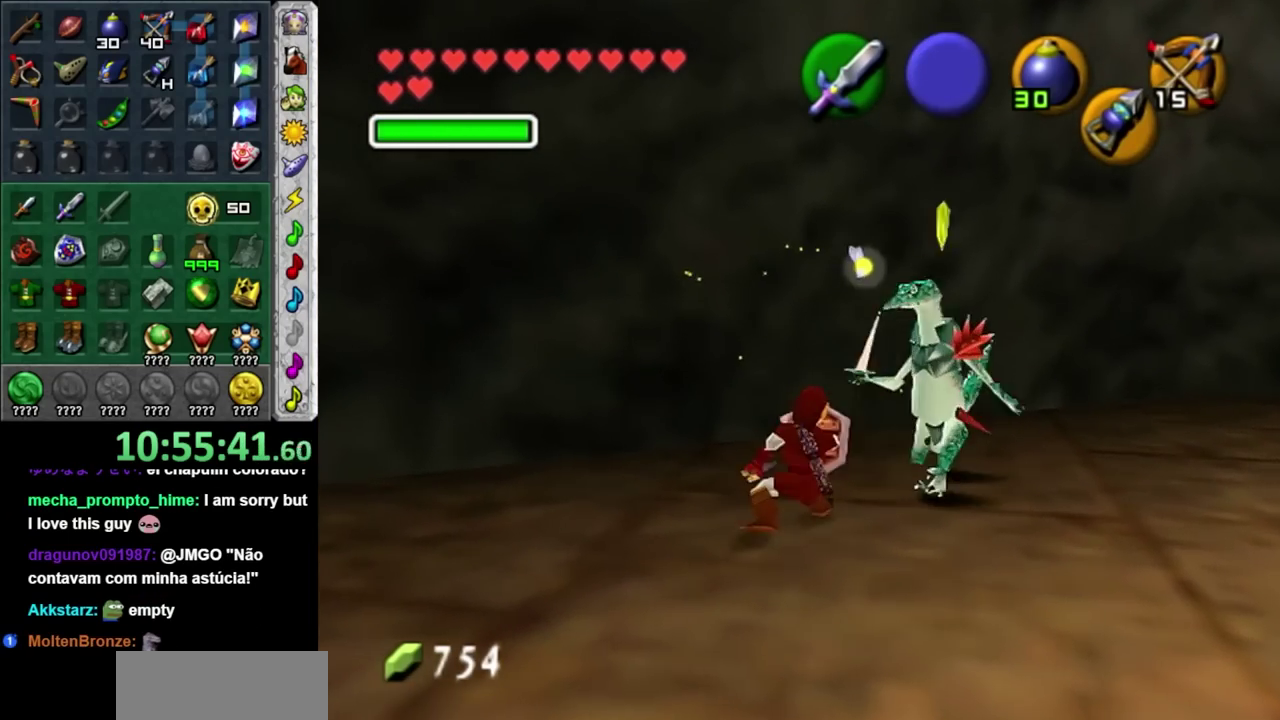
{"buttons": ["X", "R1"], "left_stick": "center", "right_stick": "center", "events": [[50, "left_stick", "up-right"], [233, "left_stick", "right"], [300, "left_stick", "down-right"], [367, "R1", "down"], [450, "X", "down"], [483, "left_stick", "center"]]}
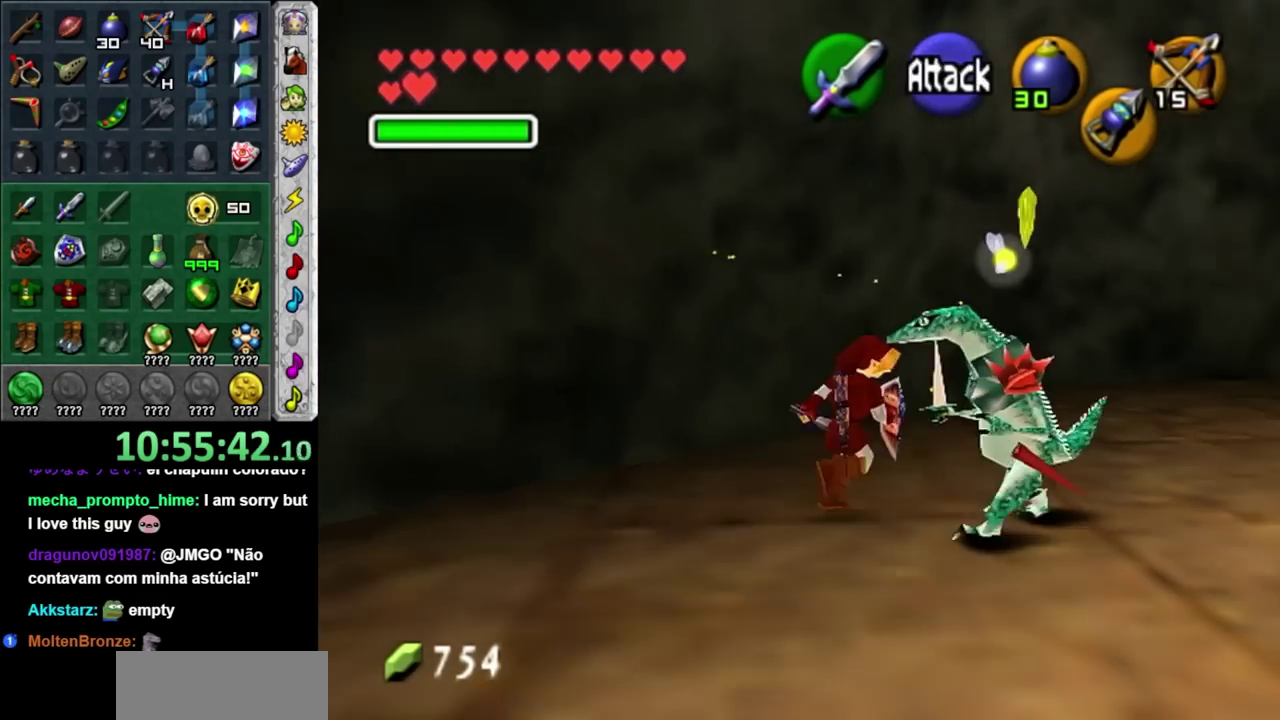
{"buttons": [], "left_stick": "down-right", "right_stick": "center", "events": [[50, "X", "up"], [83, "R1", "up"], [233, "left_stick", "down-right"]]}
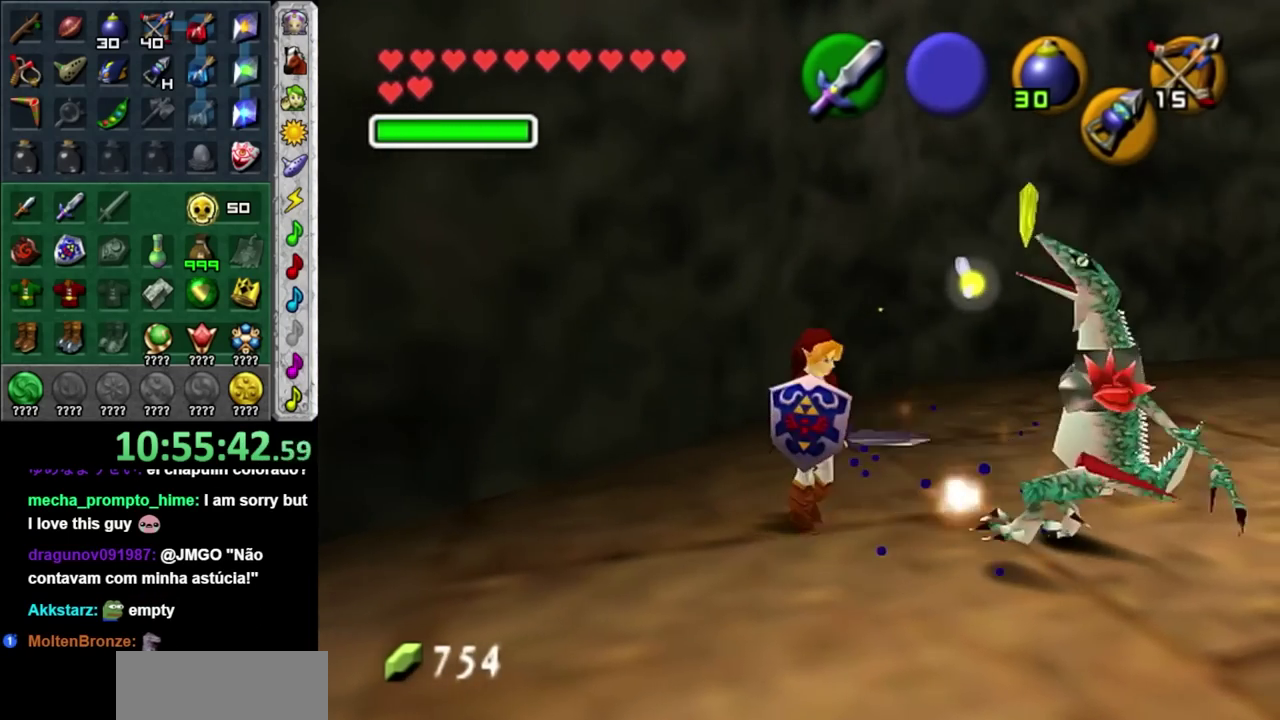
{"buttons": [], "left_stick": "up-right", "right_stick": "center", "events": [[17, "left_stick", "center"], [83, "left_stick", "up-right"], [300, "X", "down"], [450, "X", "up"]]}
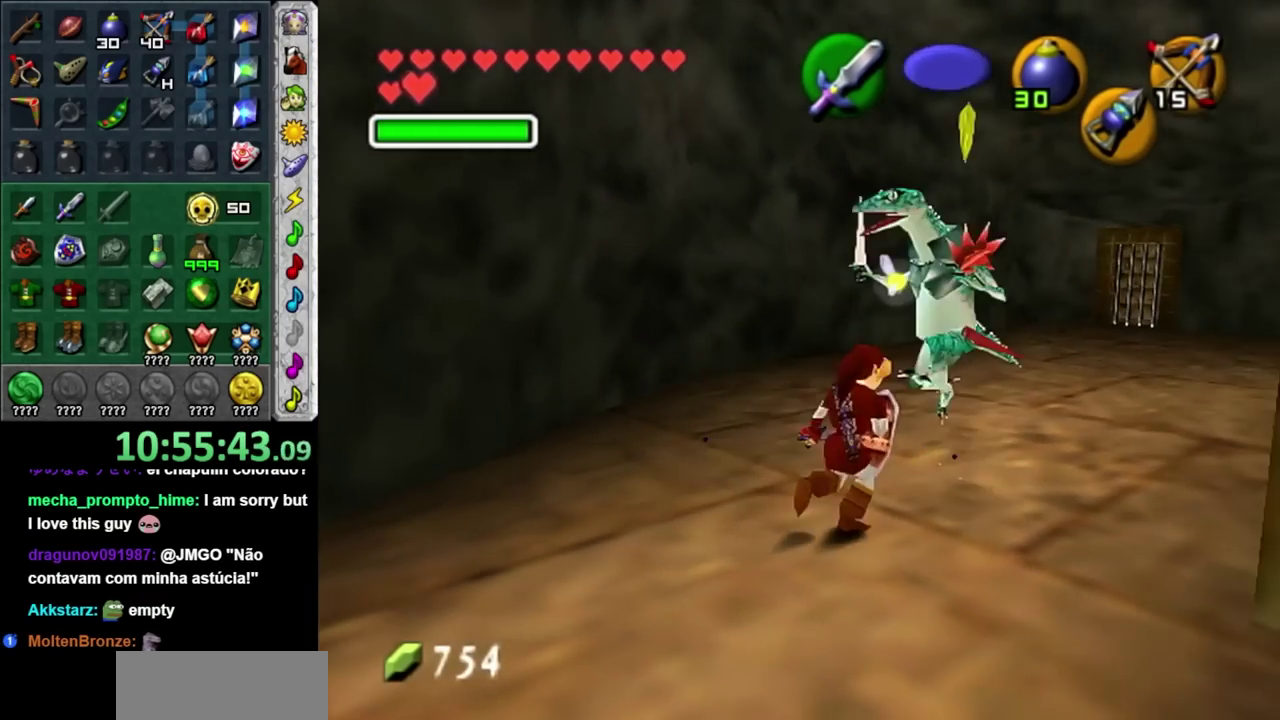
{"buttons": [], "left_stick": "left", "right_stick": "center", "events": [[83, "left_stick", "center"], [167, "left_stick", "left"], [367, "X", "down"], [483, "X", "up"]]}
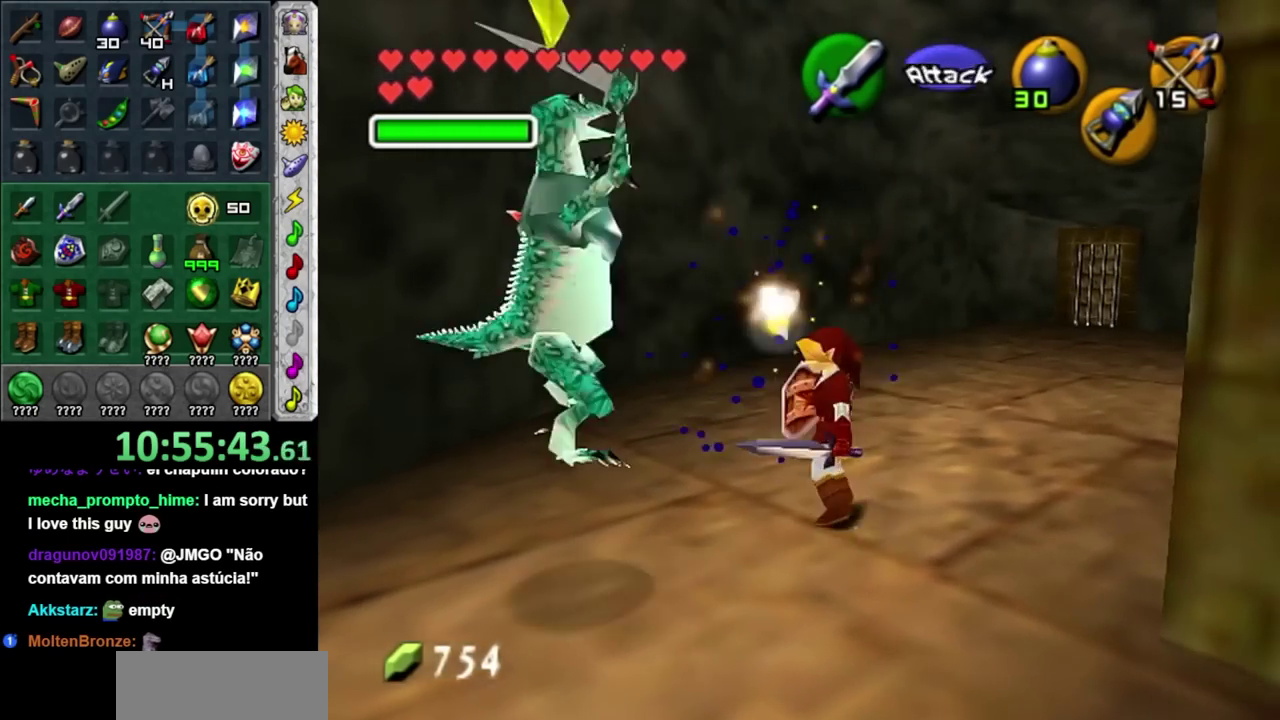
{"buttons": [], "left_stick": "down-left", "right_stick": "center", "events": [[83, "X", "down"], [200, "X", "up"], [333, "X", "down"], [450, "X", "up"], [450, "left_stick", "down-left"]]}
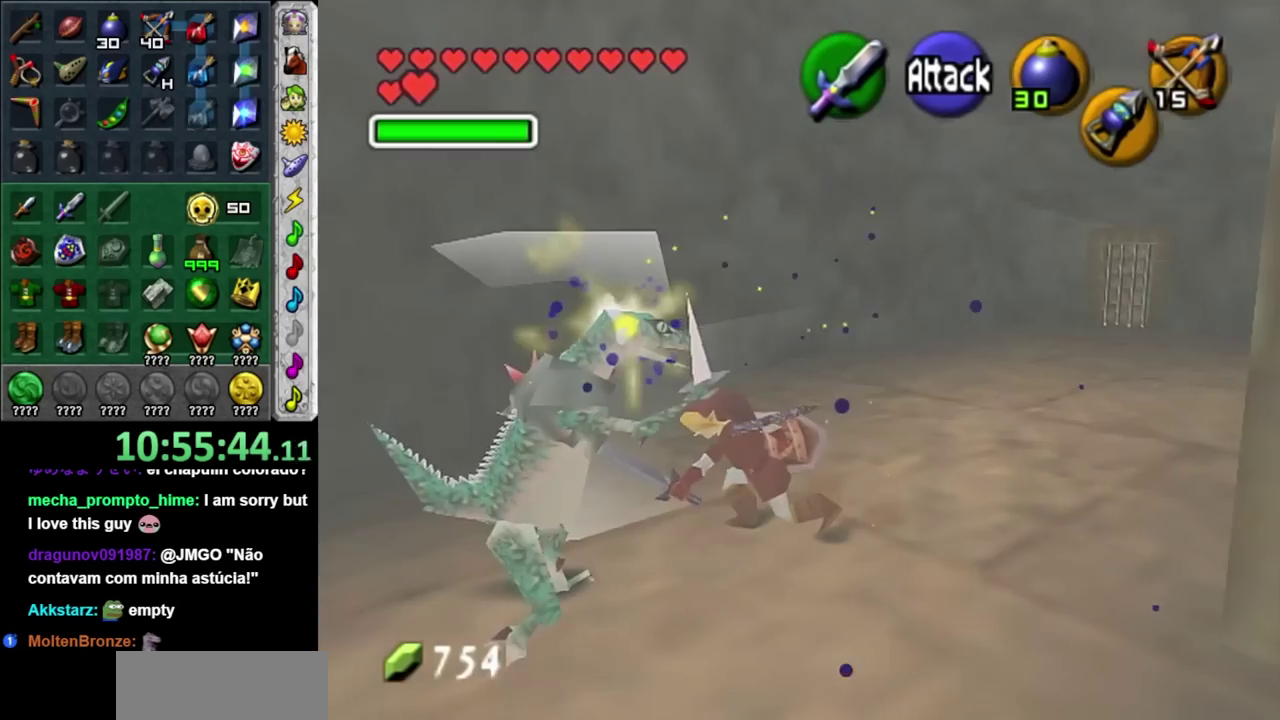
{"buttons": ["L1"], "left_stick": "down", "right_stick": "center", "events": [[417, "left_stick", "down"], [483, "L1", "down"]]}
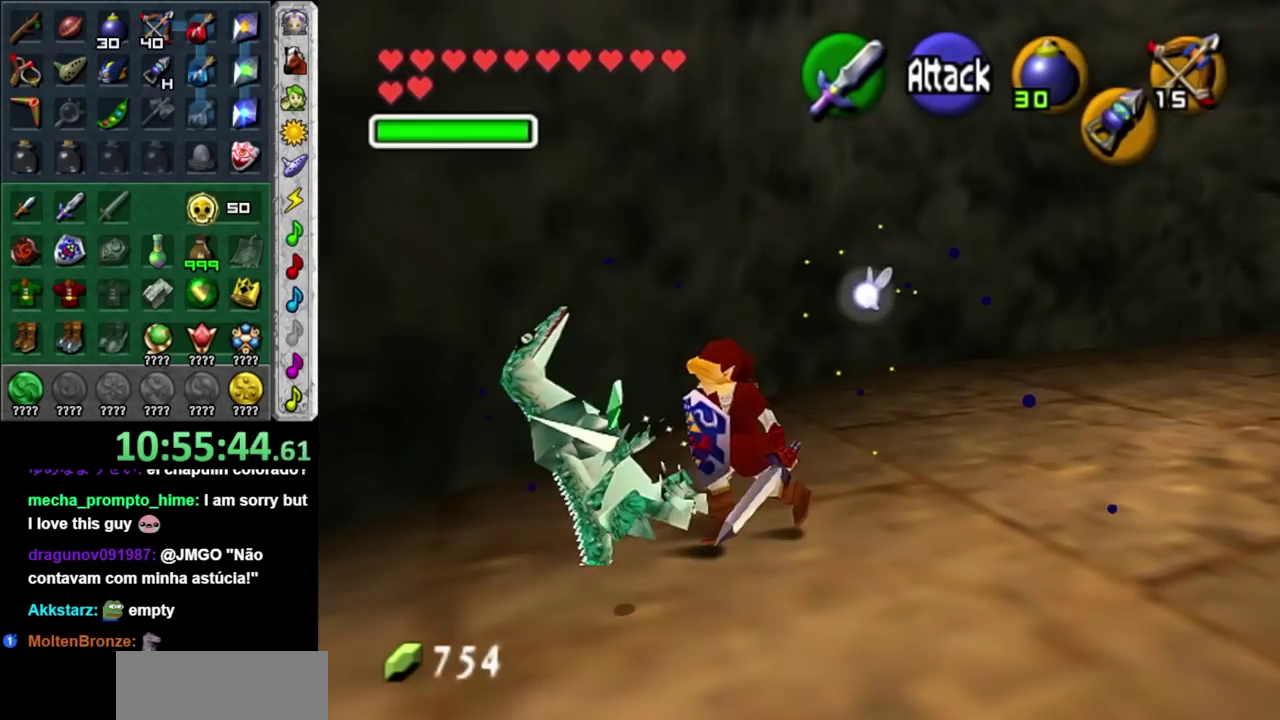
{"buttons": [], "left_stick": "up", "right_stick": "center", "events": [[17, "left_stick", "center"], [200, "L1", "up"], [233, "left_stick", "up"]]}
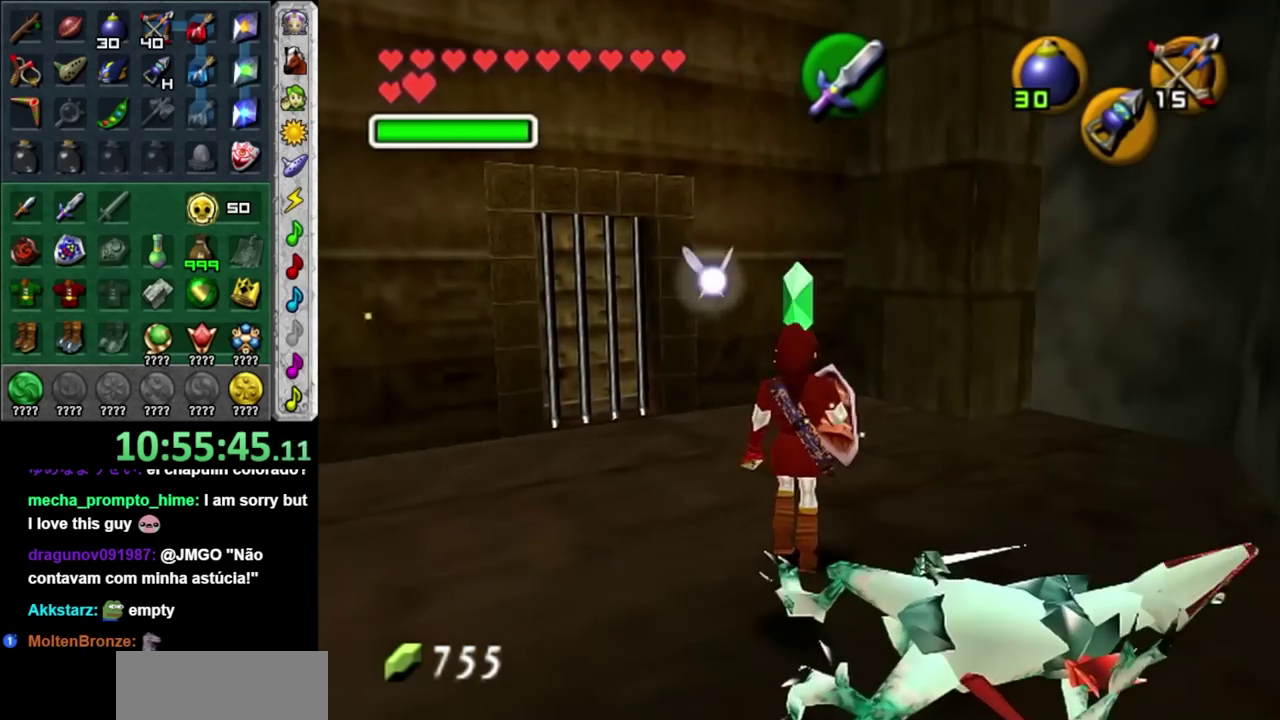
{"buttons": [], "left_stick": "left", "right_stick": "center", "events": [[167, "left_stick", "up-left"], [450, "left_stick", "left"]]}
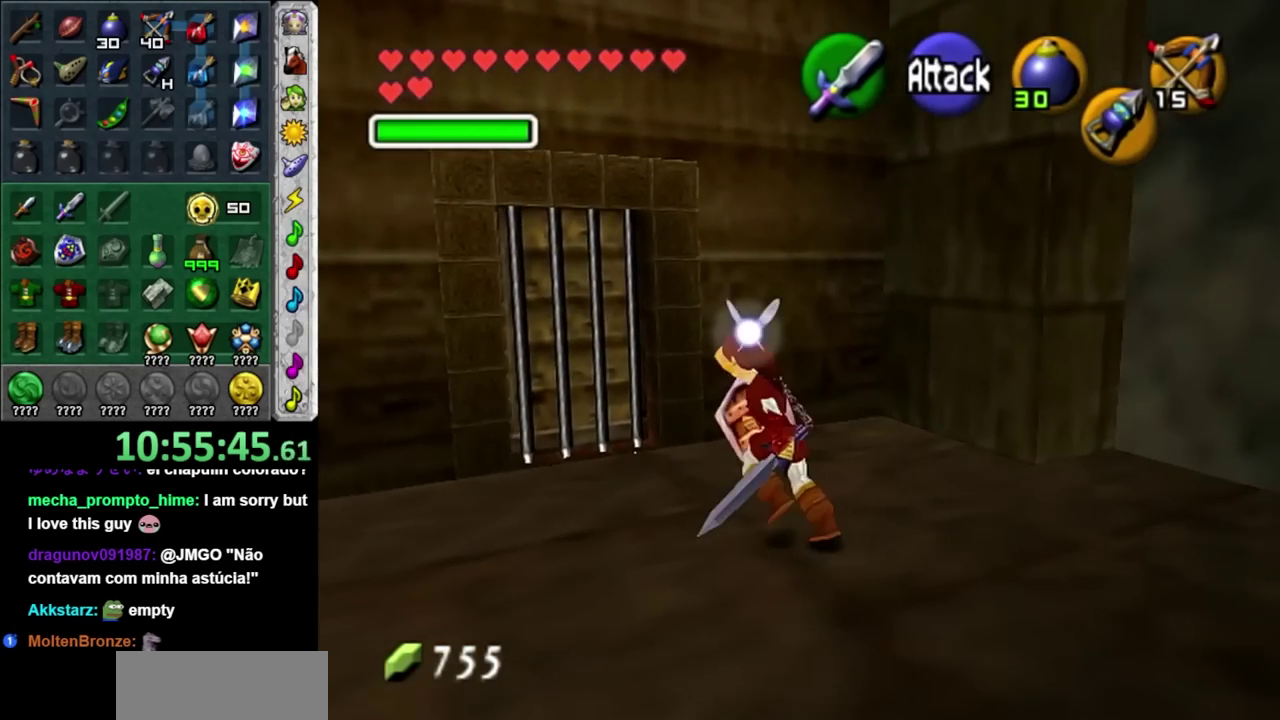
{"buttons": [], "left_stick": "center", "right_stick": "center", "events": [[17, "left_stick", "center"]]}